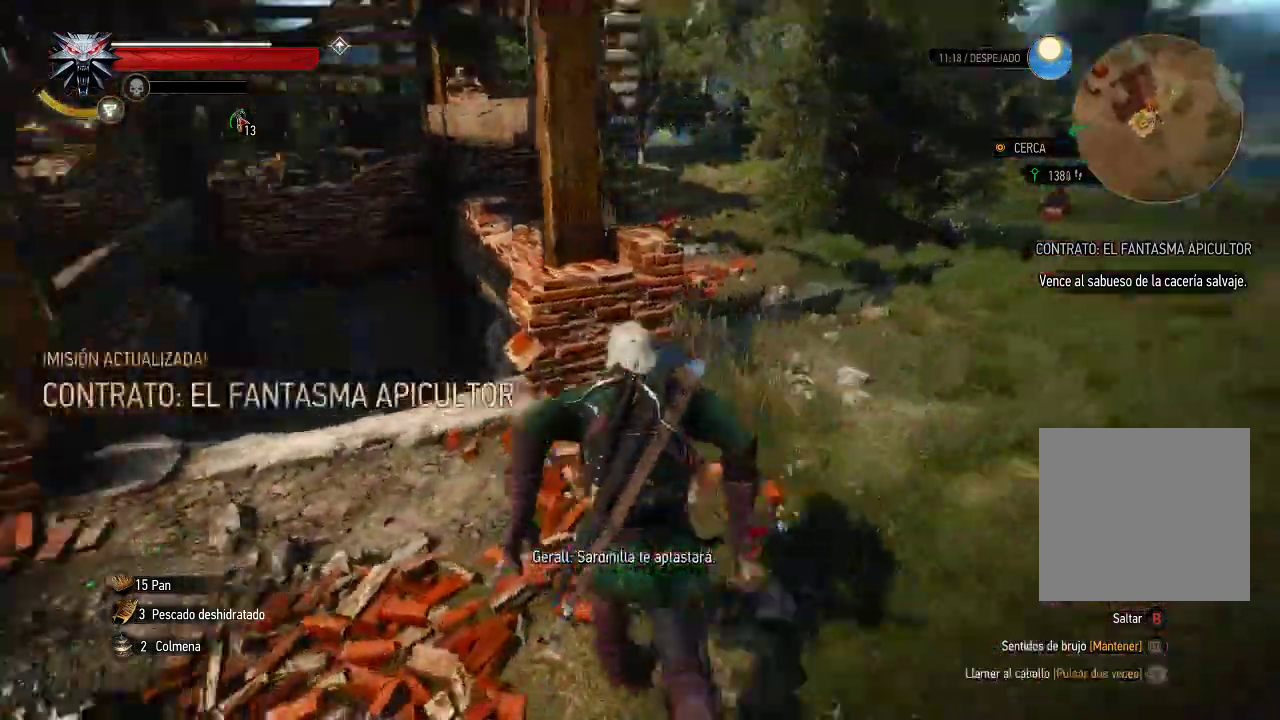
Gameplay with a controller (Xbox layout); each line is a JSON object with the inputs held at the frame after it. "events" lists button and stick changes between this image and that frame as [ms after this image, input, new state], when the widget could be followed in between. Not read: L3 R3.
{"buttons": ["A"], "left_stick": "up-left", "right_stick": "center", "events": [[200, "left_stick", "up-left"], [300, "right_stick", "center"], [350, "A", "down"]]}
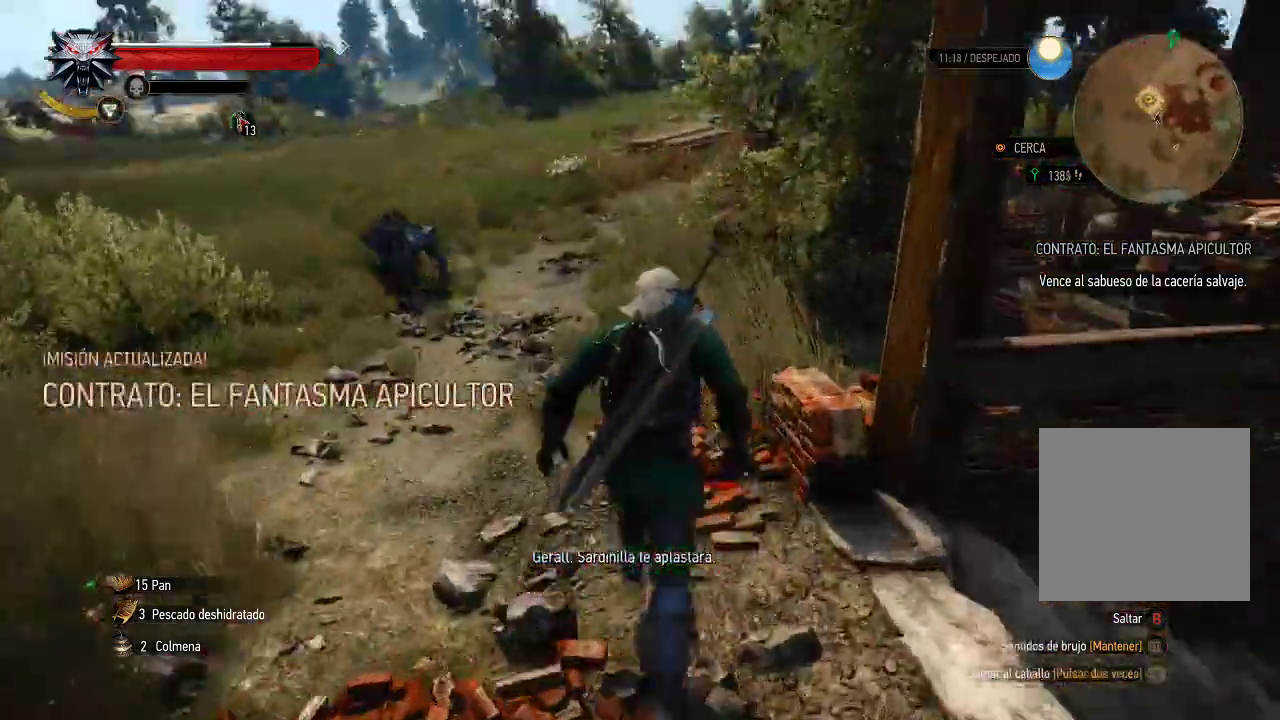
{"buttons": [], "left_stick": "left", "right_stick": "center", "events": [[500, "A", "up"], [500, "left_stick", "left"]]}
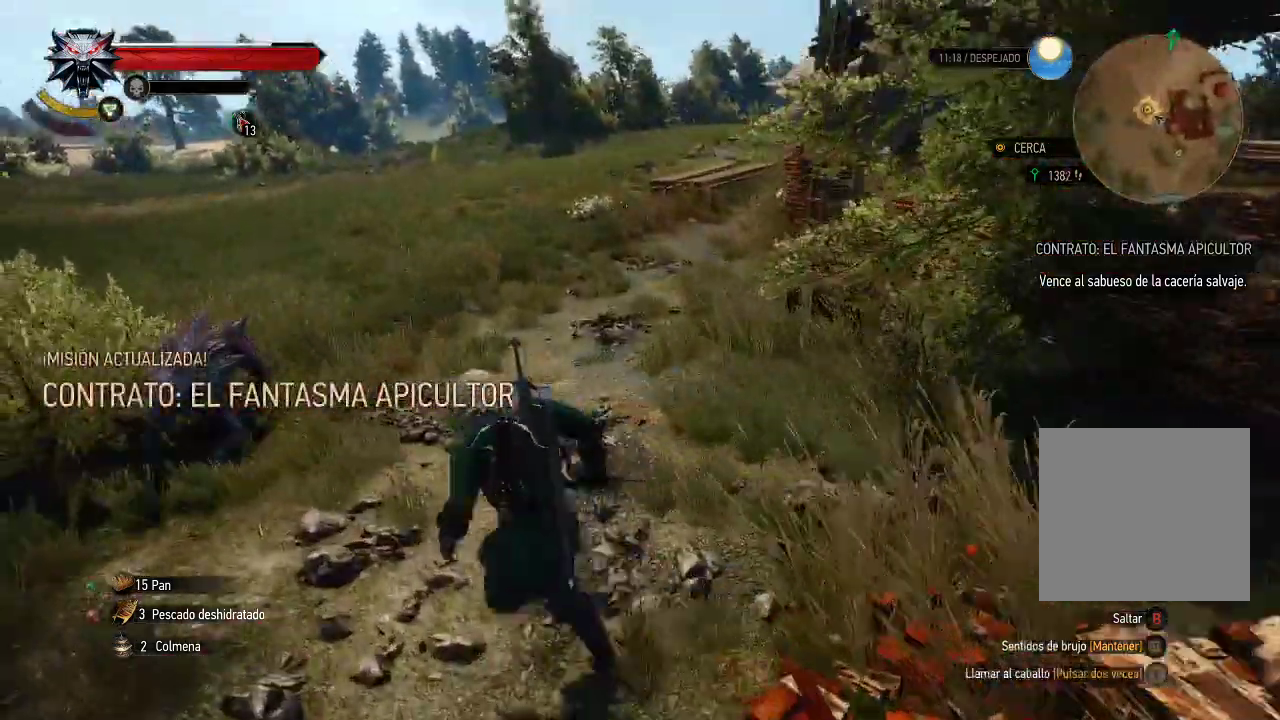
{"buttons": ["X"], "left_stick": "down-left", "right_stick": "center", "events": [[50, "X", "down"], [100, "left_stick", "down-left"], [150, "X", "up"], [200, "X", "down"], [250, "X", "up"], [350, "X", "down"], [400, "X", "up"], [450, "X", "down"]]}
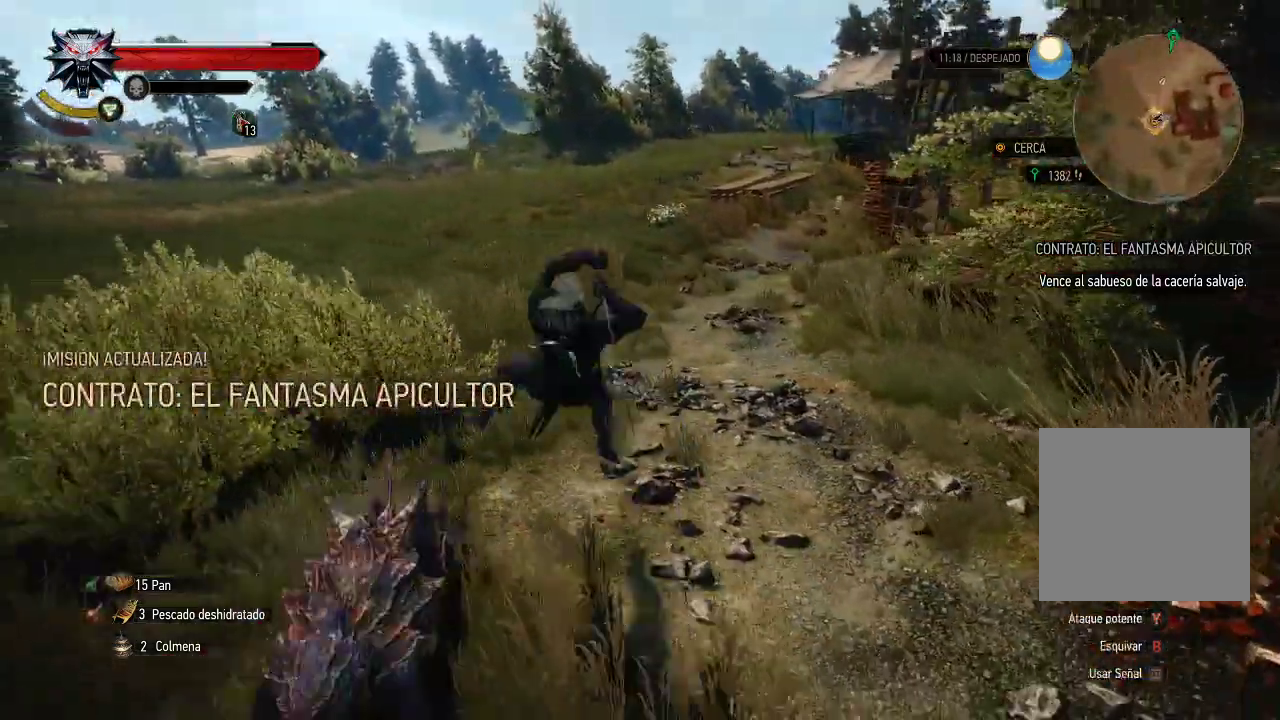
{"buttons": [], "left_stick": "down-right", "right_stick": "center", "events": [[50, "X", "up"], [100, "X", "down"], [200, "X", "up"], [200, "left_stick", "down"], [250, "X", "down"], [350, "X", "up"], [350, "left_stick", "down-right"], [450, "X", "down"], [500, "X", "up"]]}
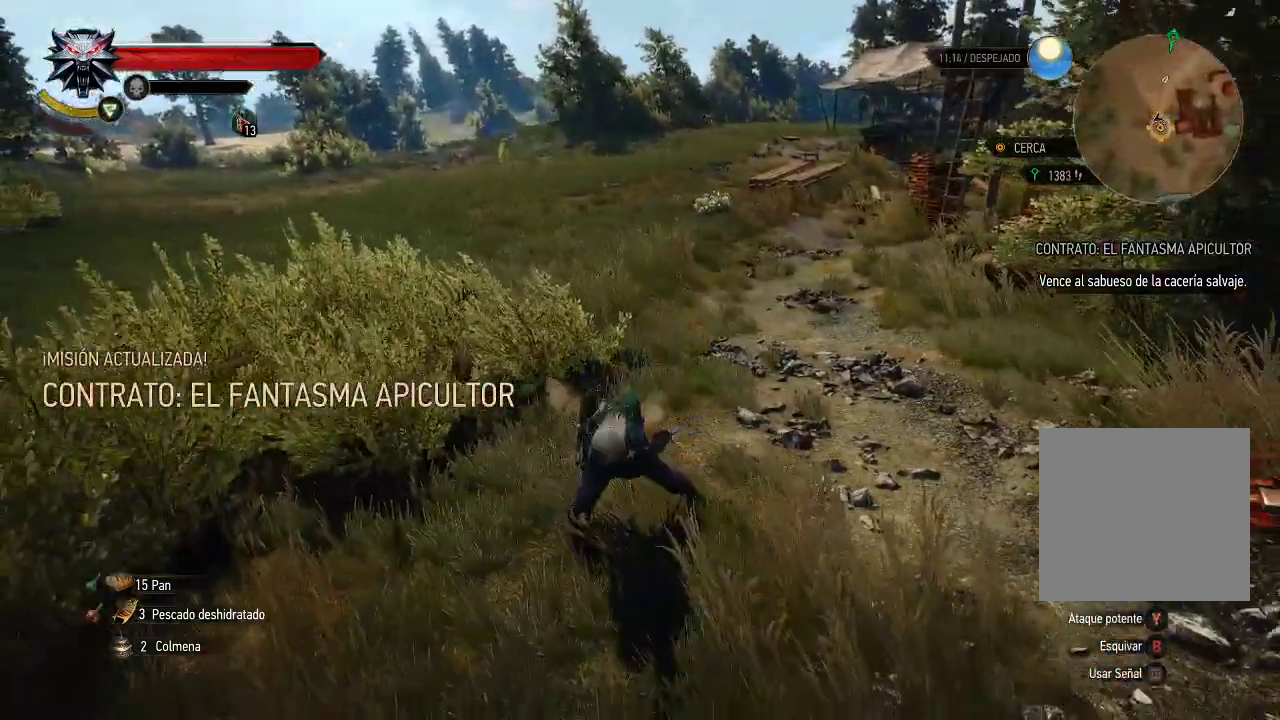
{"buttons": [], "left_stick": "up-right", "right_stick": "right", "events": [[100, "right_stick", "right"], [350, "left_stick", "right"], [450, "left_stick", "up-right"]]}
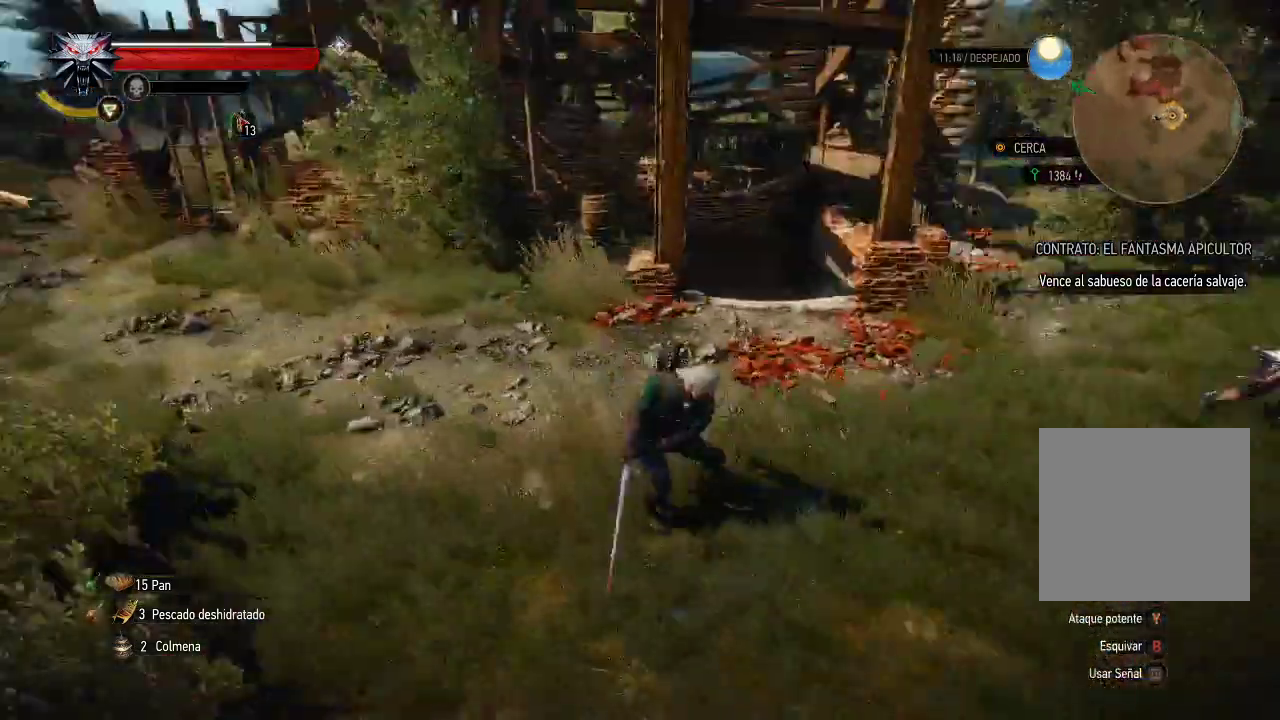
{"buttons": [], "left_stick": "down-right", "right_stick": "center", "events": [[100, "right_stick", "center"], [400, "left_stick", "right"], [500, "left_stick", "down-right"]]}
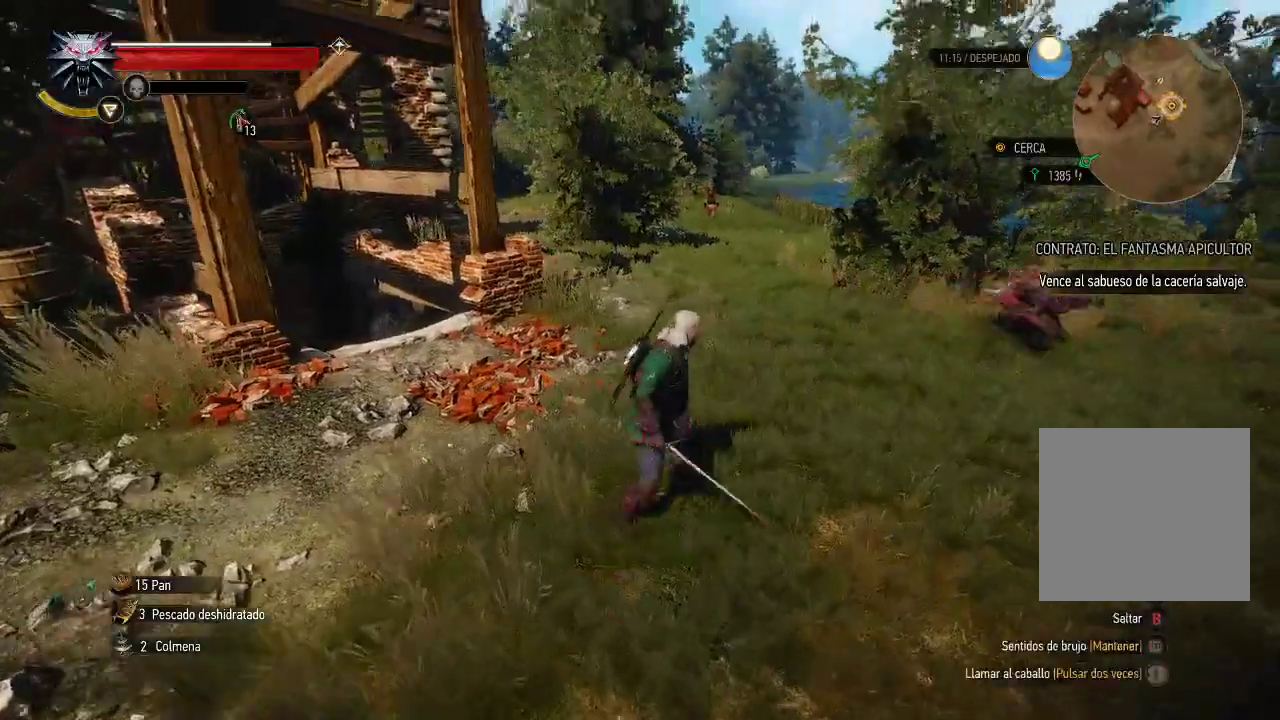
{"buttons": [], "left_stick": "down-left", "right_stick": "right", "events": [[100, "left_stick", "down"], [450, "right_stick", "right"], [500, "left_stick", "down-left"]]}
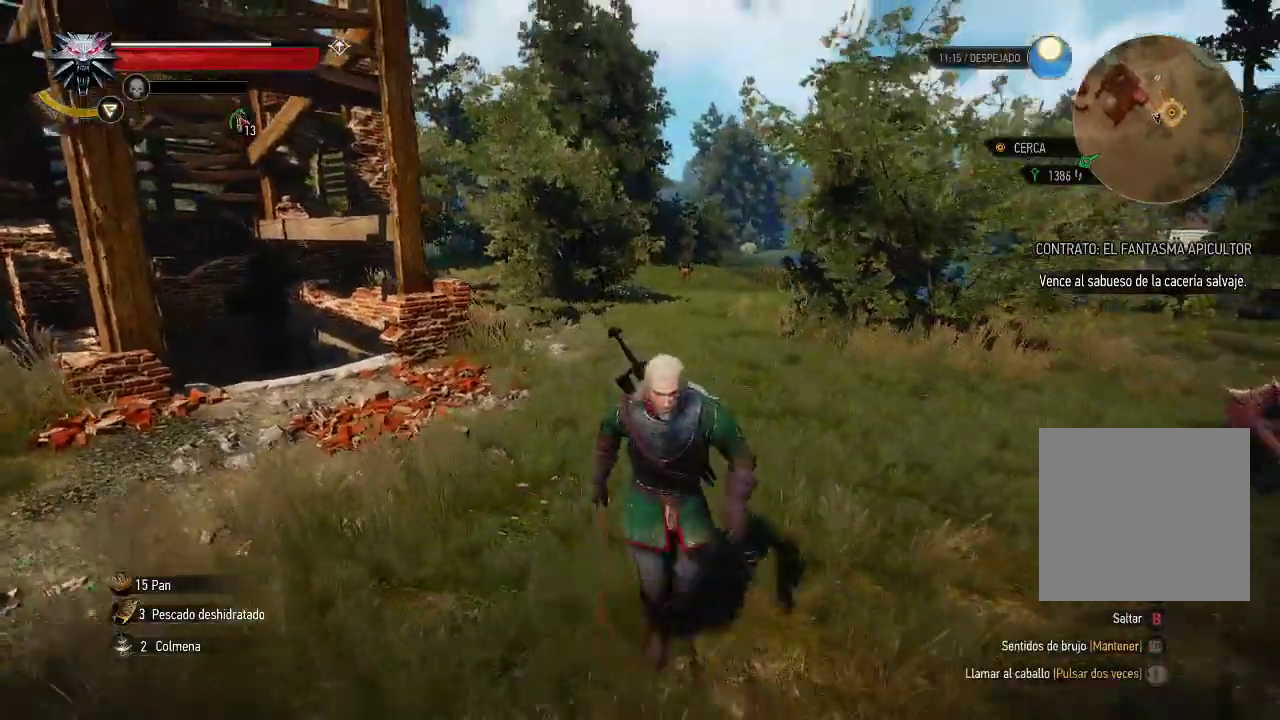
{"buttons": [], "left_stick": "down-left", "right_stick": "center", "events": [[350, "right_stick", "center"]]}
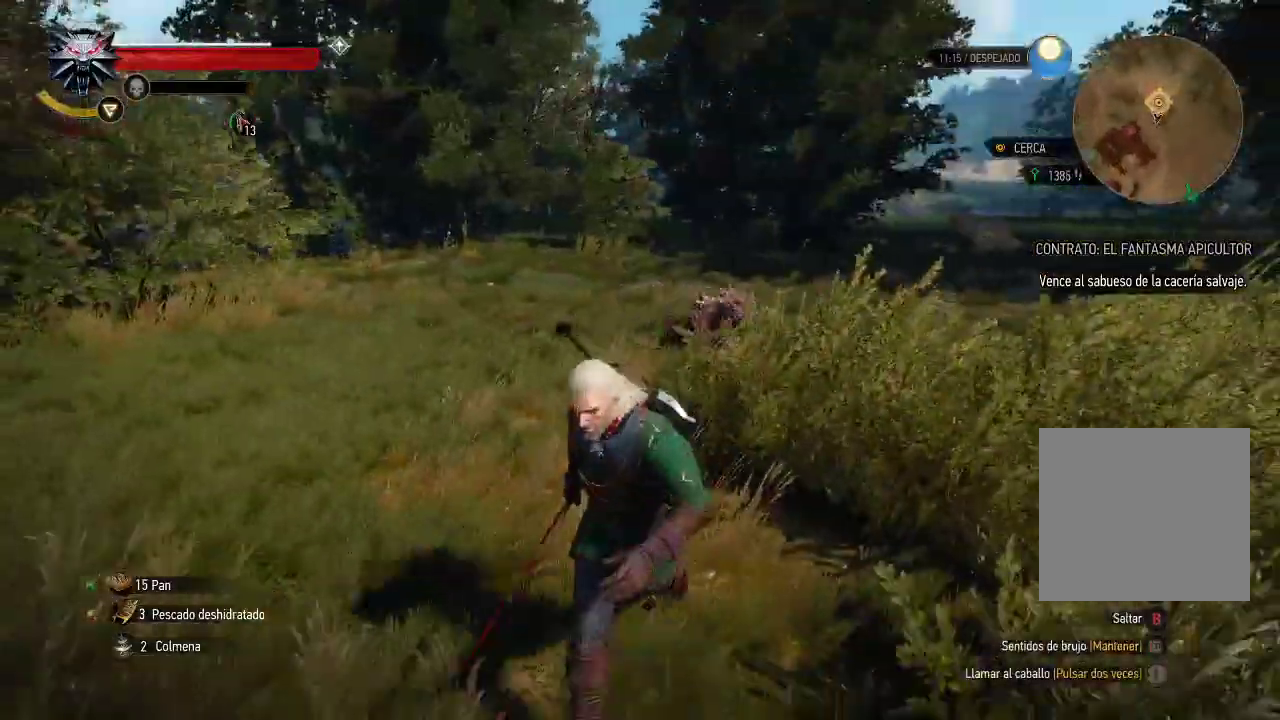
{"buttons": ["R2"], "left_stick": "up-left", "right_stick": "center", "events": [[200, "right_stick", "right"], [250, "left_stick", "up-left"], [250, "right_stick", "down-right"], [450, "R2", "down"], [450, "right_stick", "center"]]}
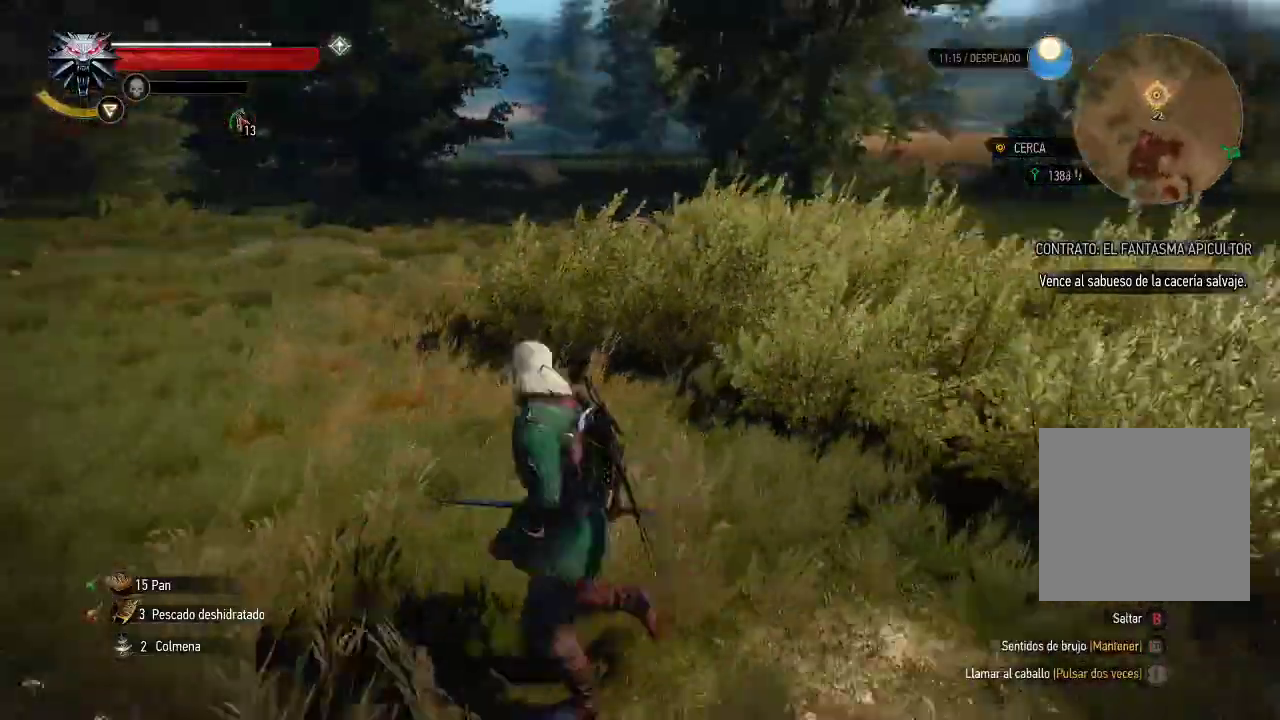
{"buttons": [], "left_stick": "up", "right_stick": "center", "events": [[50, "left_stick", "up"], [150, "R2", "up"], [200, "left_stick", "center"], [200, "right_stick", "right"], [400, "left_stick", "up"], [450, "right_stick", "center"]]}
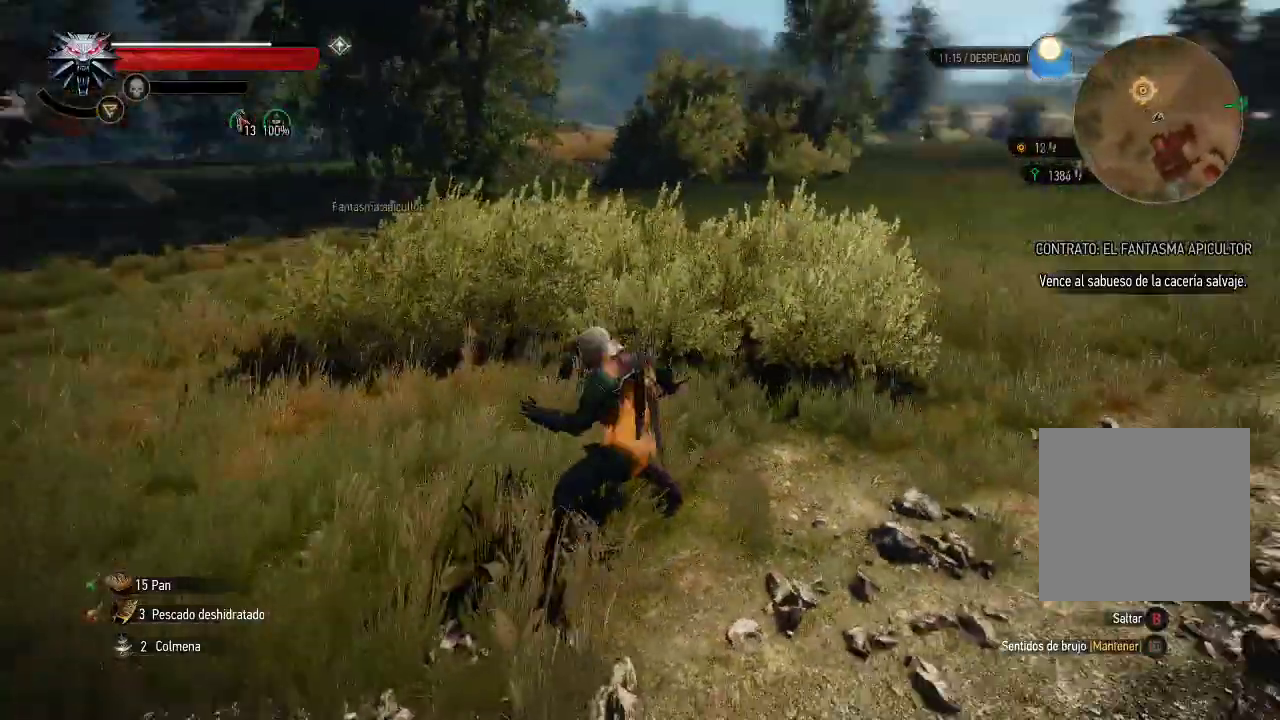
{"buttons": [], "left_stick": "left", "right_stick": "center", "events": [[350, "left_stick", "up-left"], [450, "left_stick", "left"]]}
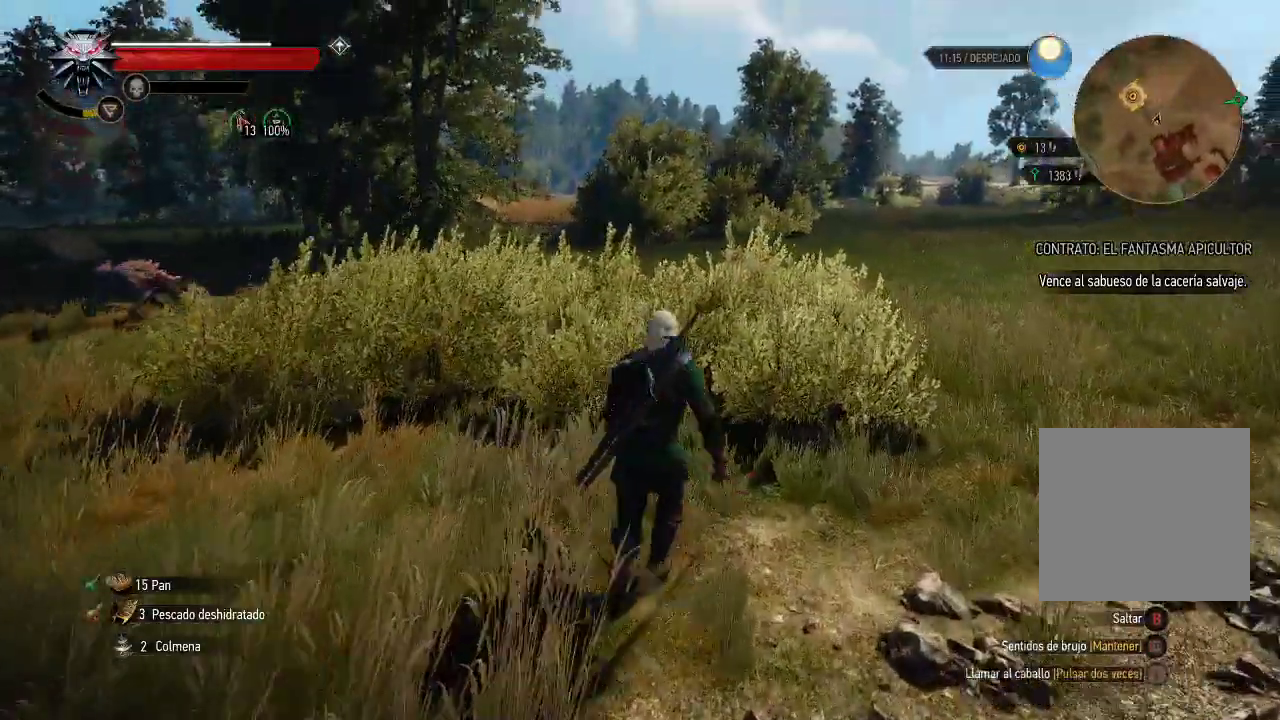
{"buttons": ["A"], "left_stick": "left", "right_stick": "center", "events": [[200, "A", "down"]]}
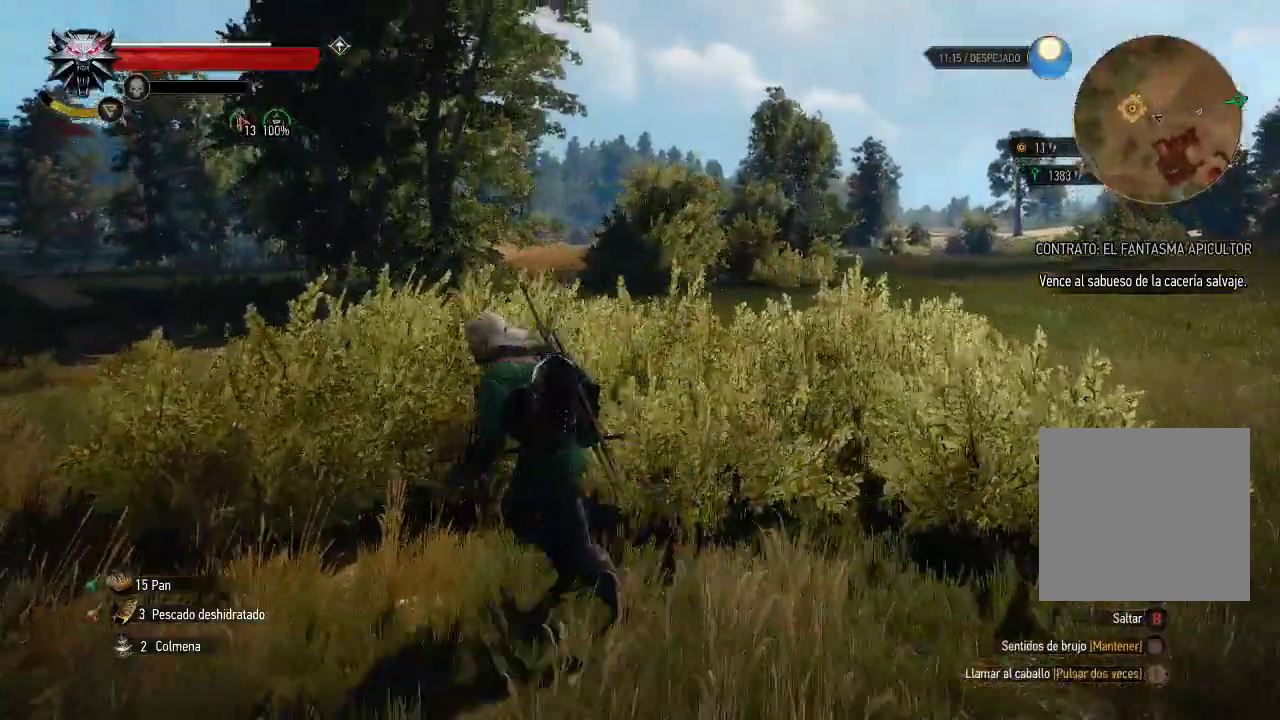
{"buttons": [], "left_stick": "left", "right_stick": "center", "events": [[100, "A", "up"], [150, "right_stick", "down-left"], [450, "right_stick", "center"]]}
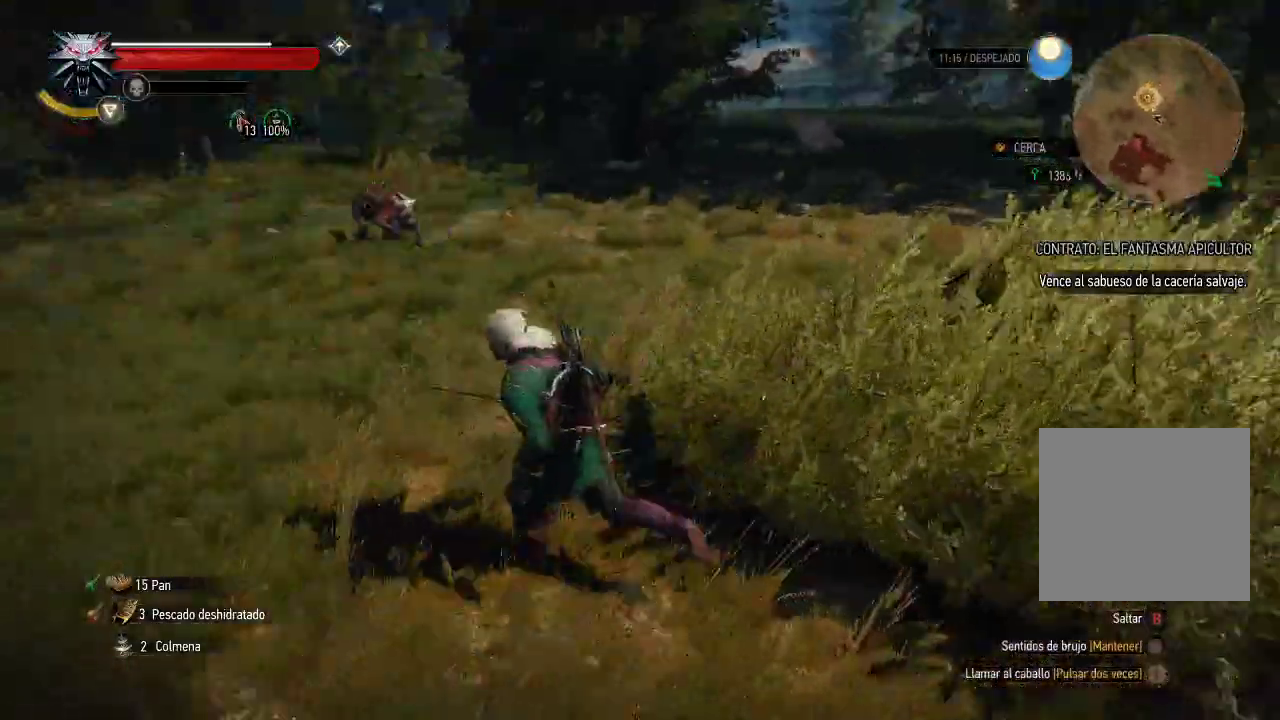
{"buttons": ["A"], "left_stick": "up-left", "right_stick": "center", "events": [[150, "left_stick", "up-left"], [400, "A", "down"]]}
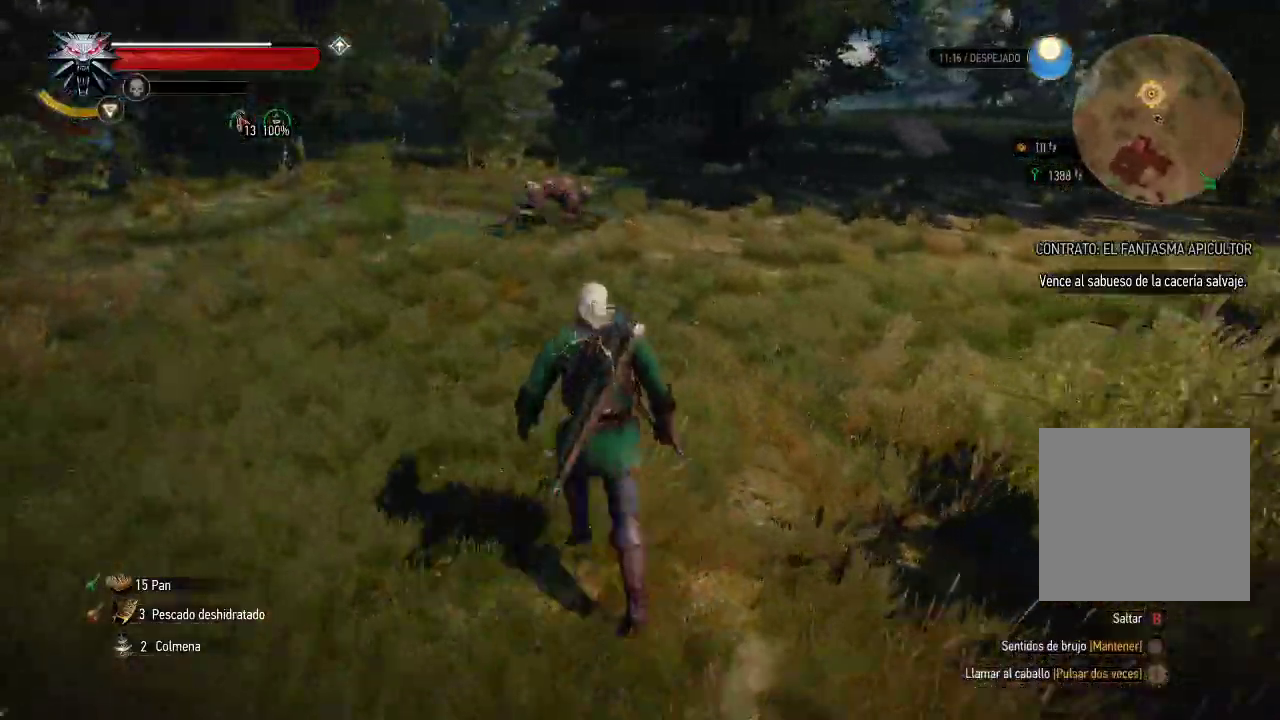
{"buttons": ["A"], "left_stick": "up-right", "right_stick": "center", "events": [[100, "left_stick", "up-right"]]}
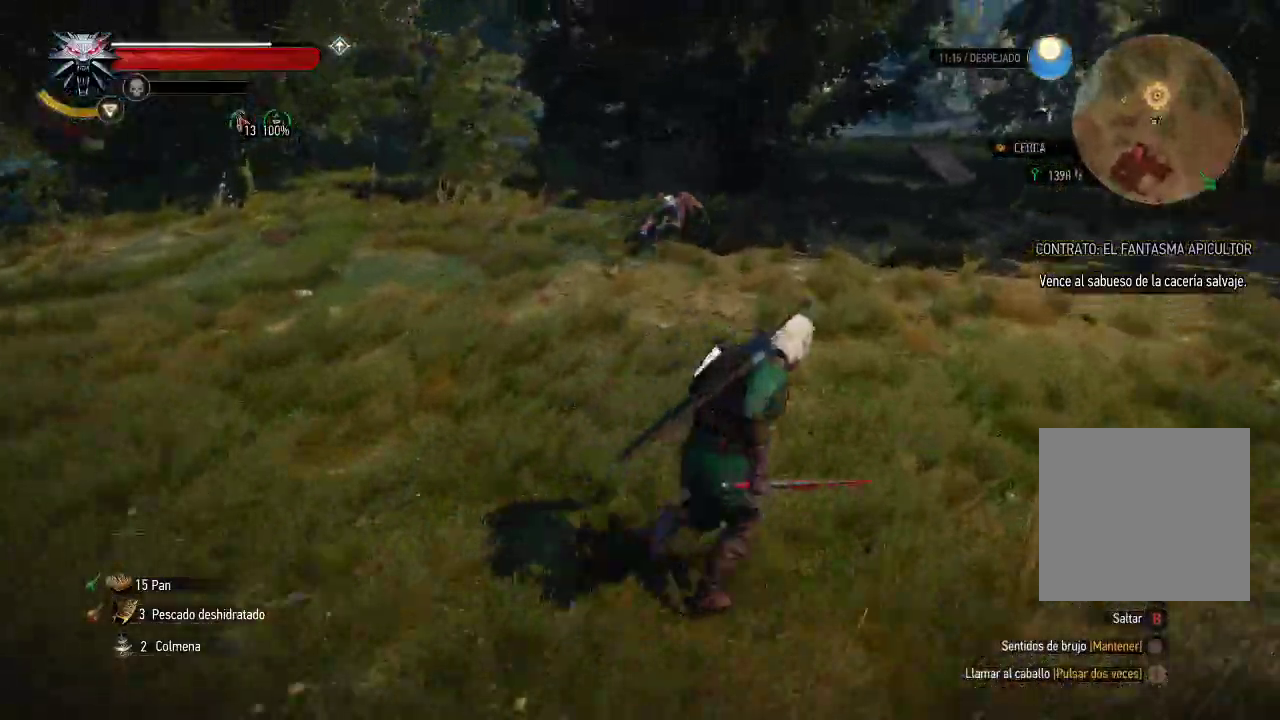
{"buttons": ["A"], "left_stick": "up-right", "right_stick": "center", "events": [[100, "left_stick", "up"], [400, "left_stick", "up-right"]]}
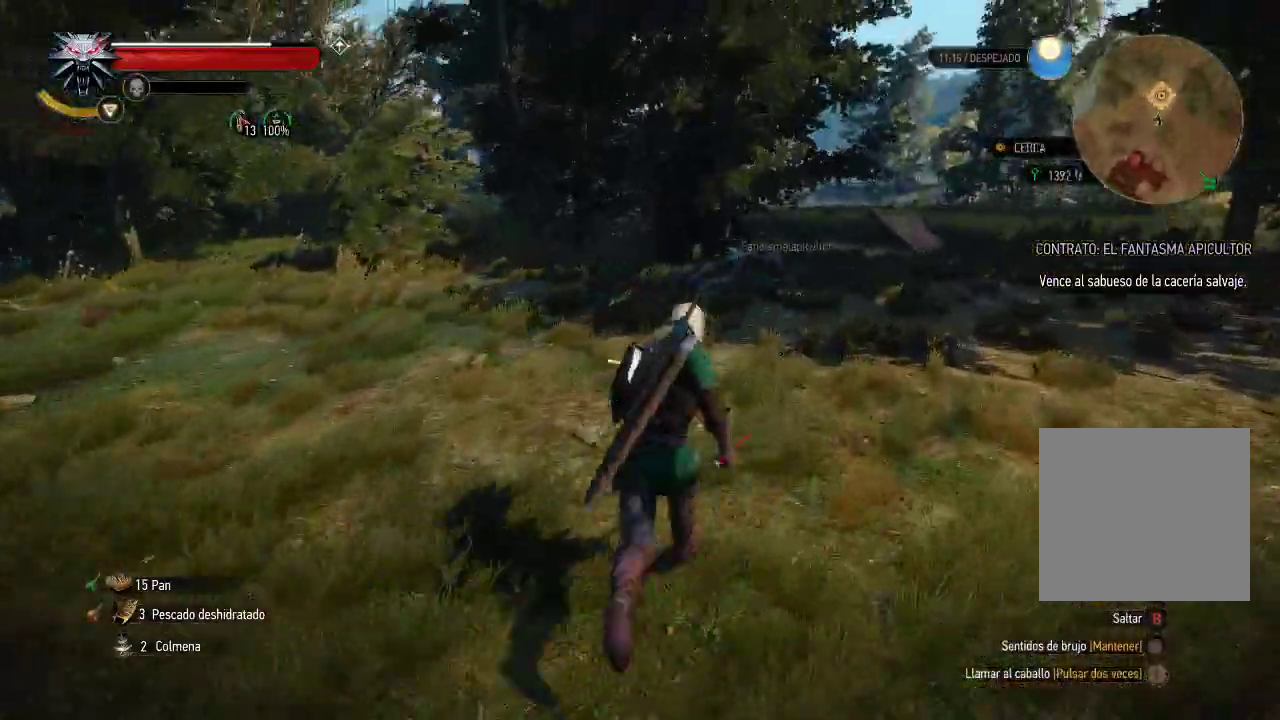
{"buttons": ["A"], "left_stick": "up-right", "right_stick": "center", "events": []}
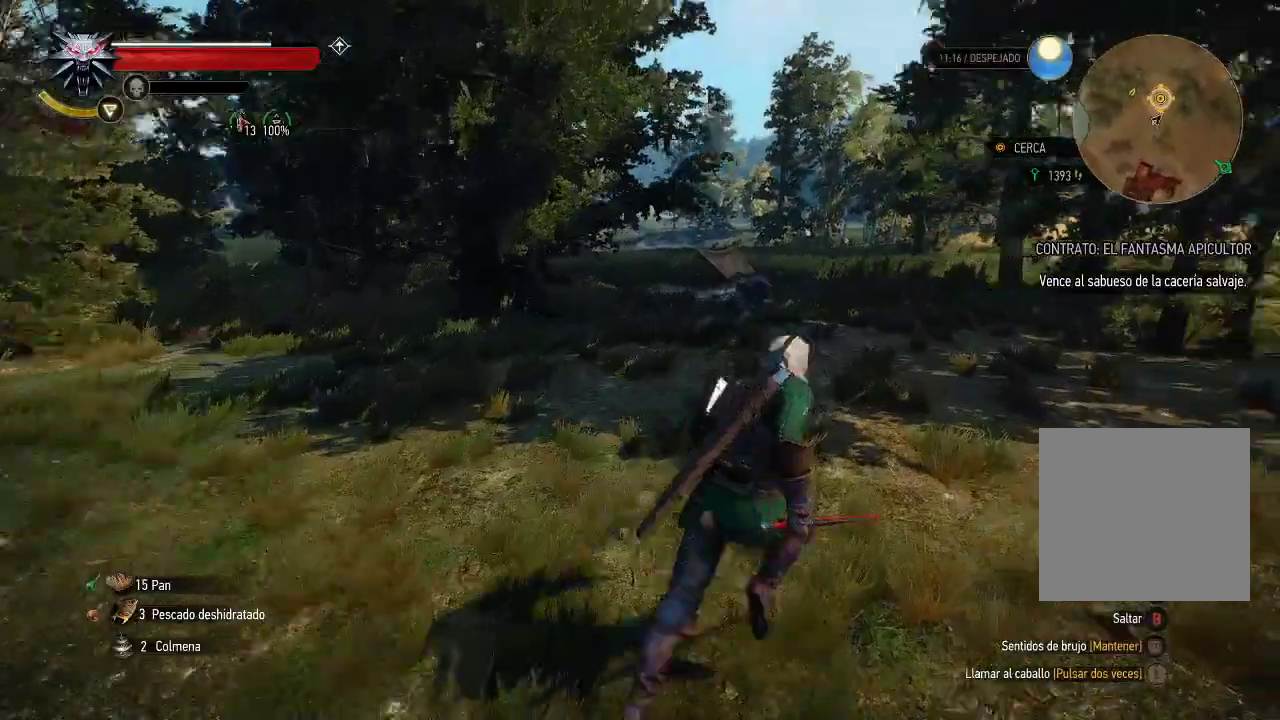
{"buttons": ["A"], "left_stick": "up", "right_stick": "center", "events": [[350, "left_stick", "up"]]}
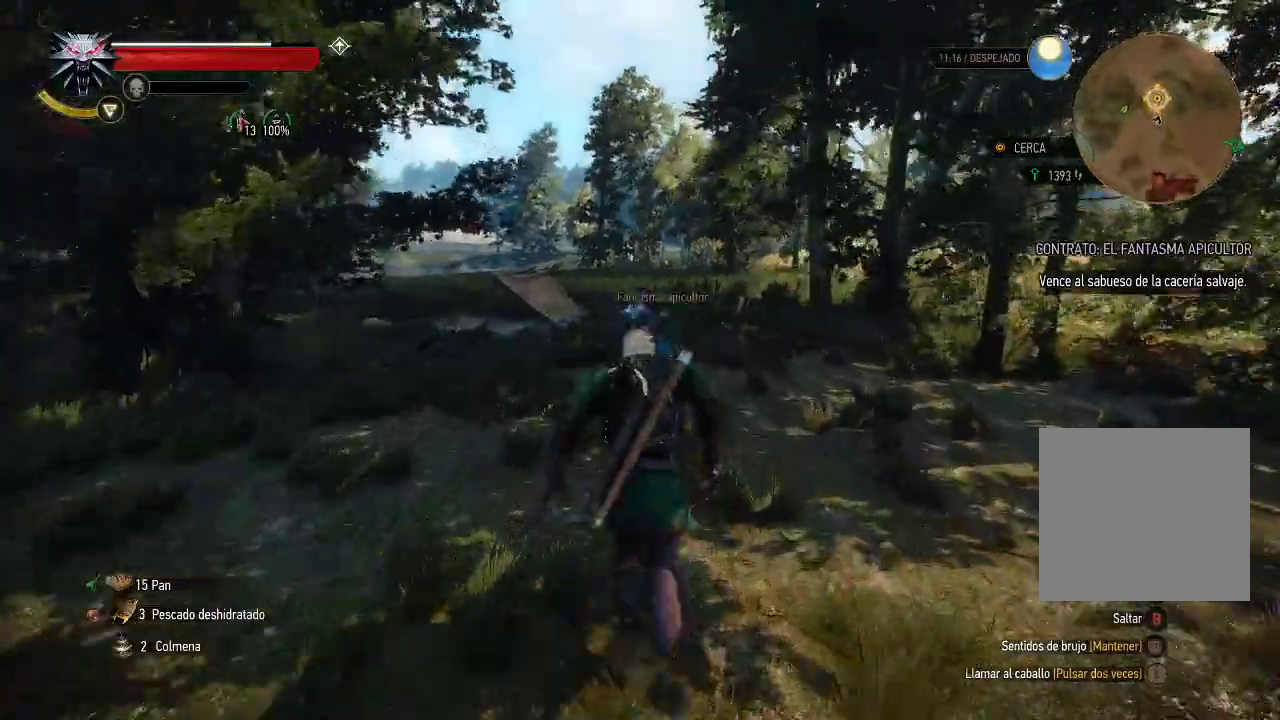
{"buttons": ["A"], "left_stick": "up", "right_stick": "center", "events": []}
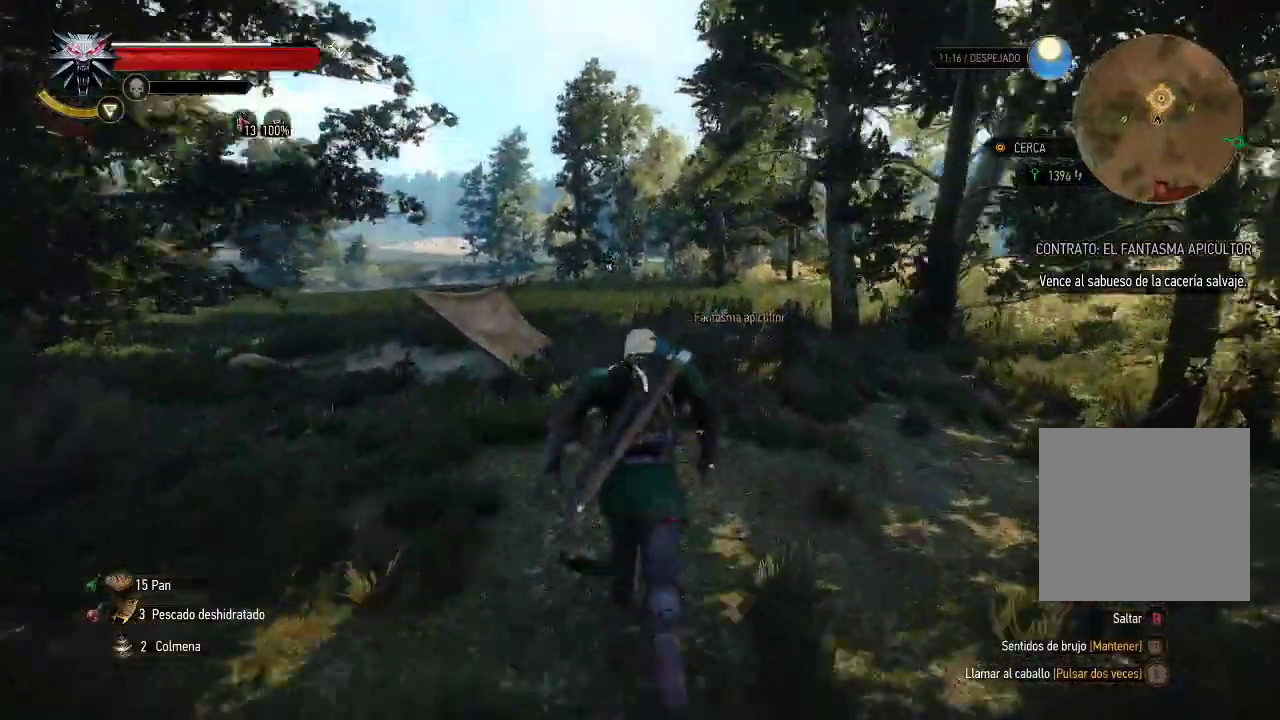
{"buttons": ["A"], "left_stick": "up", "right_stick": "center", "events": []}
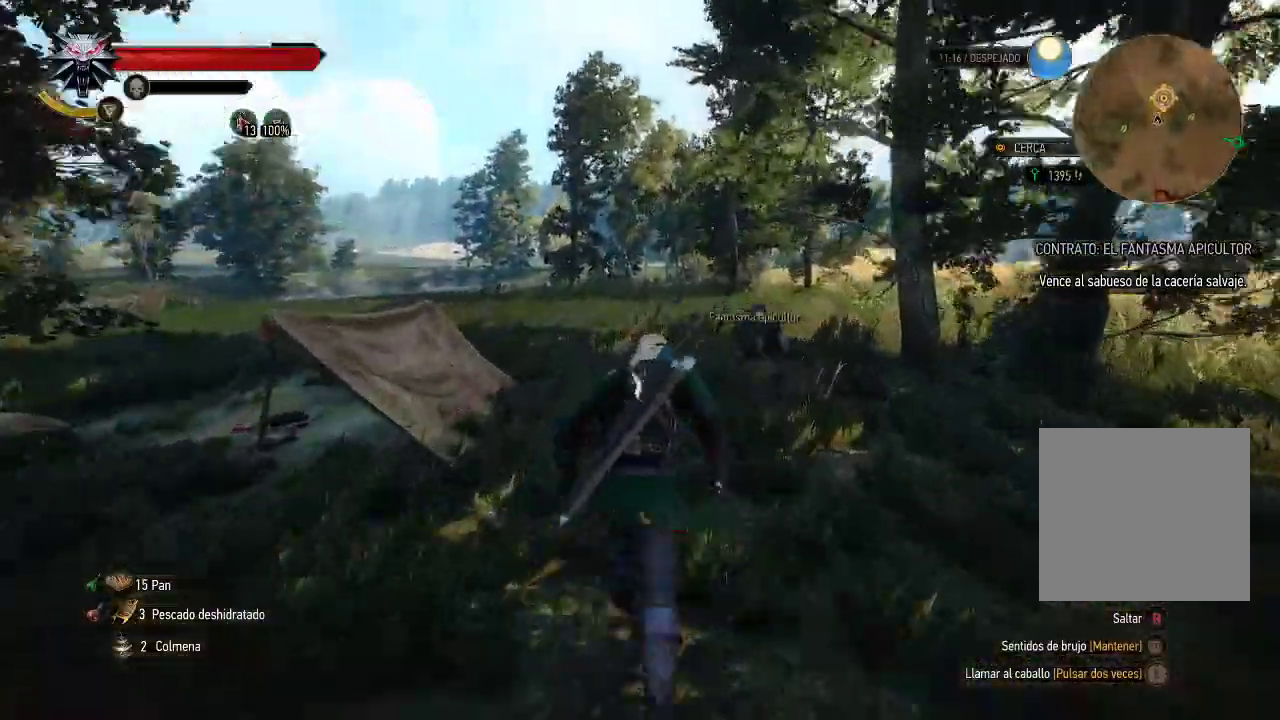
{"buttons": ["A"], "left_stick": "up", "right_stick": "center", "events": []}
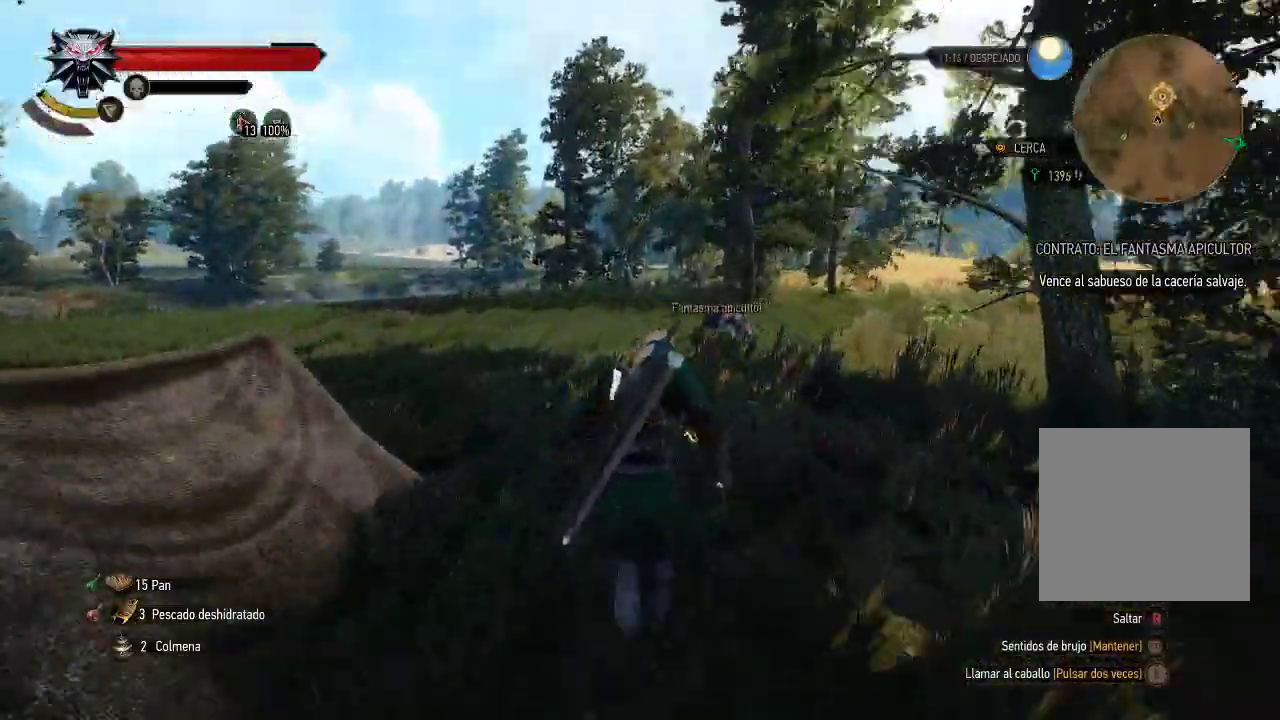
{"buttons": ["A"], "left_stick": "up", "right_stick": "center", "events": []}
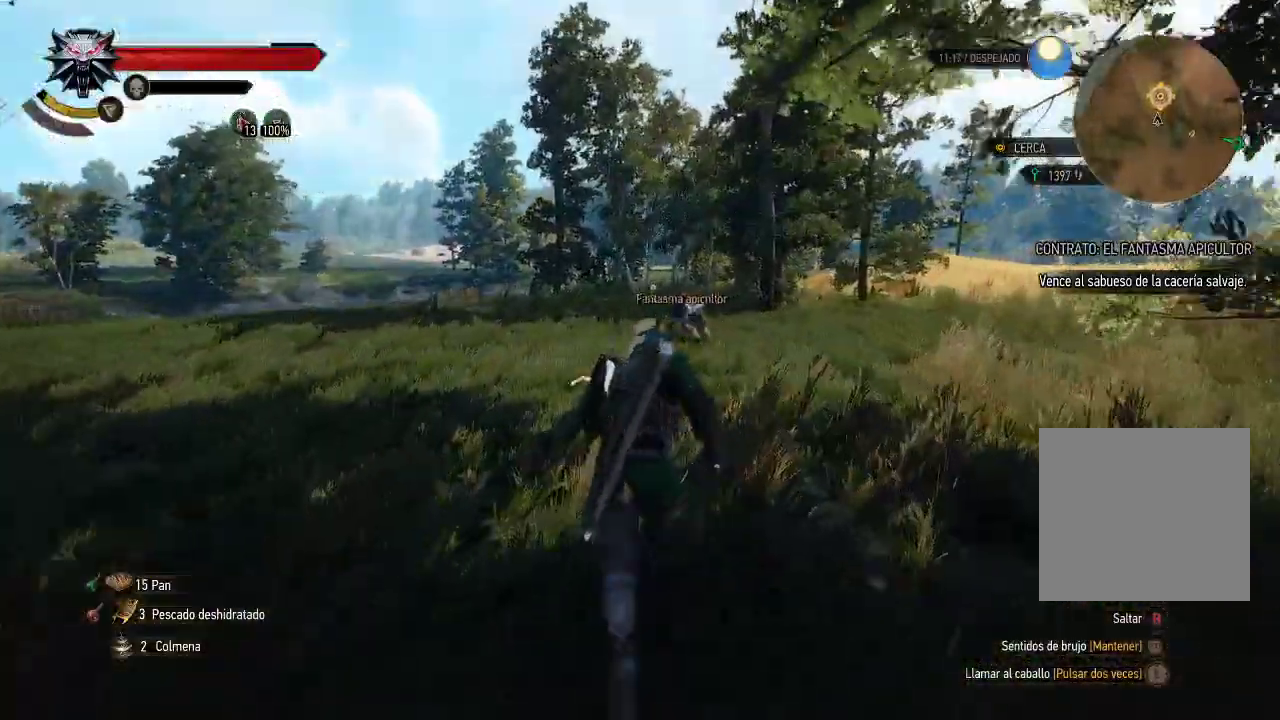
{"buttons": ["A"], "left_stick": "up", "right_stick": "center", "events": []}